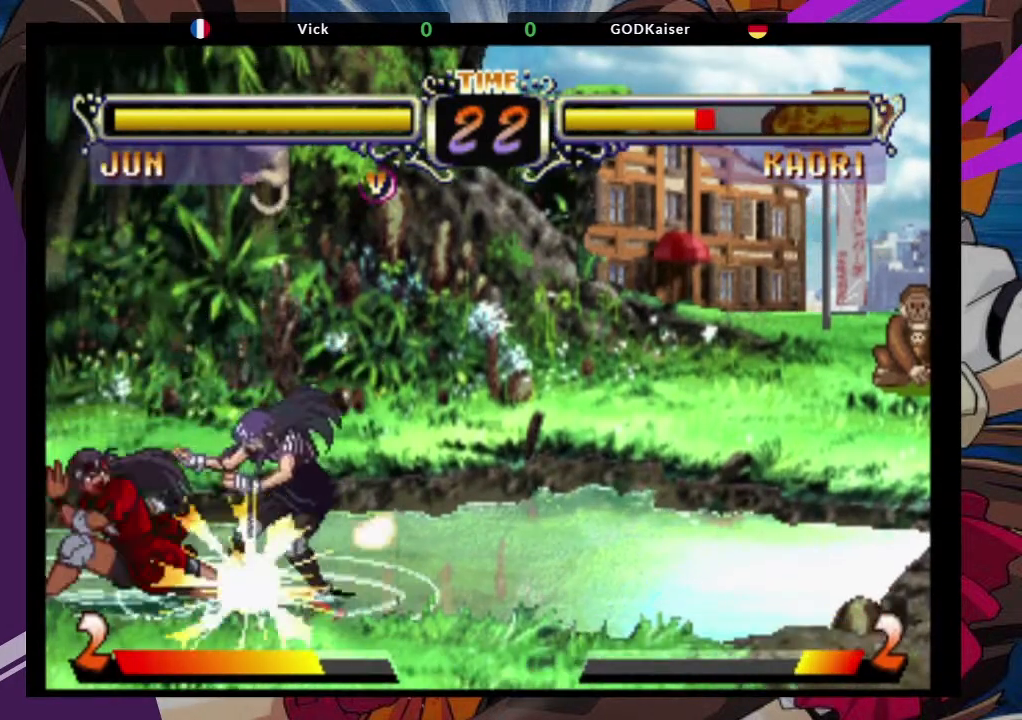
Gameplay with a controller (arcade stick); each line is a JSON object with the inputs held at the frame after it (dt_ms = milliseconds from this image to that frame). "events" lists button and stick changes between this image and that frame as [ms after this image, input, new state], when the widget could be followed in between. Not read: L3 R3.
{"dt_ms": 500, "buttons": [], "left_stick": "down-left", "events": [[33, "CIRCLE", "up"], [117, "CIRCLE", "down"], [183, "CIRCLE", "up"], [250, "CIRCLE", "down"], [383, "CIRCLE", "up"]]}
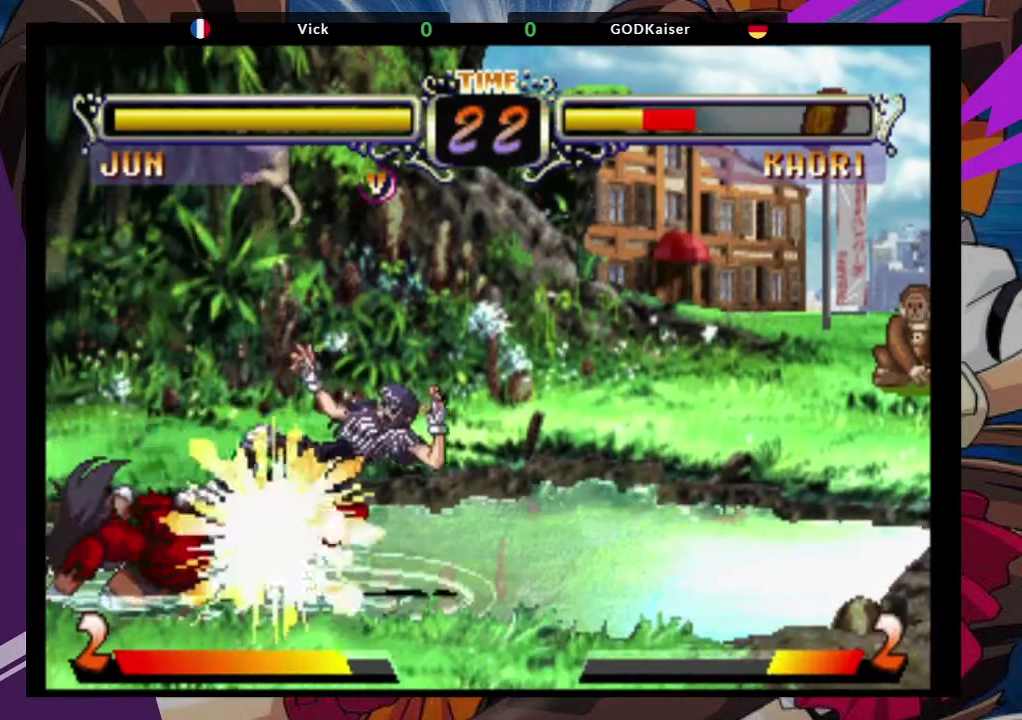
{"dt_ms": 500, "buttons": [], "left_stick": "right", "events": [[317, "left_stick", "down"], [433, "left_stick", "right"]]}
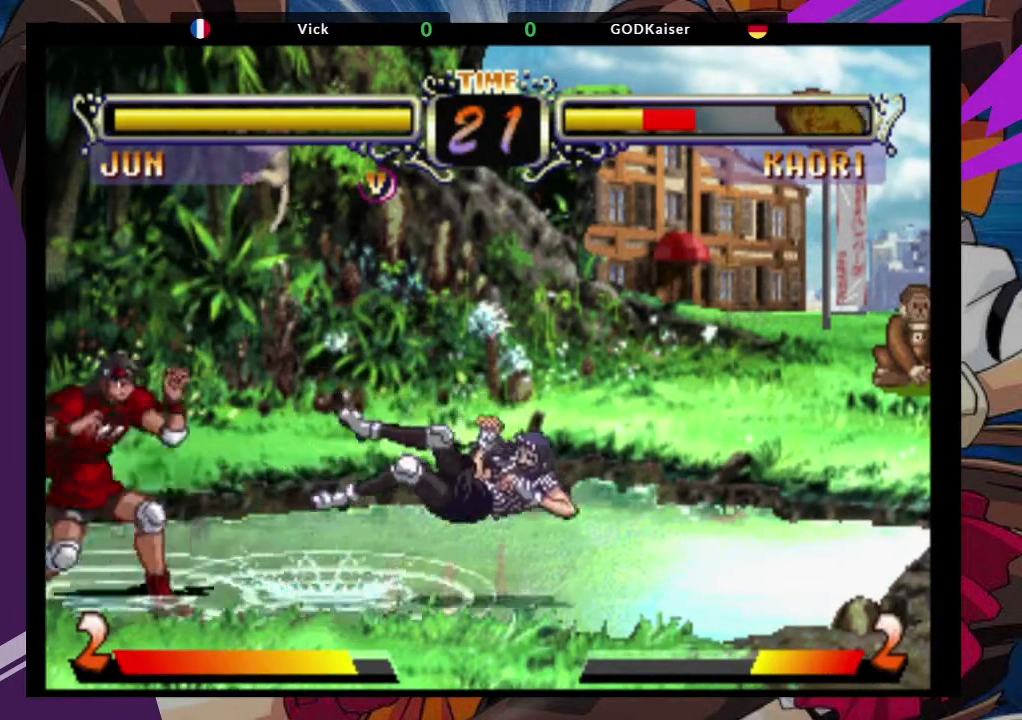
{"dt_ms": 500, "buttons": ["CROSS"], "left_stick": "up-right", "events": [[400, "left_stick", "up-right"], [500, "CROSS", "down"]]}
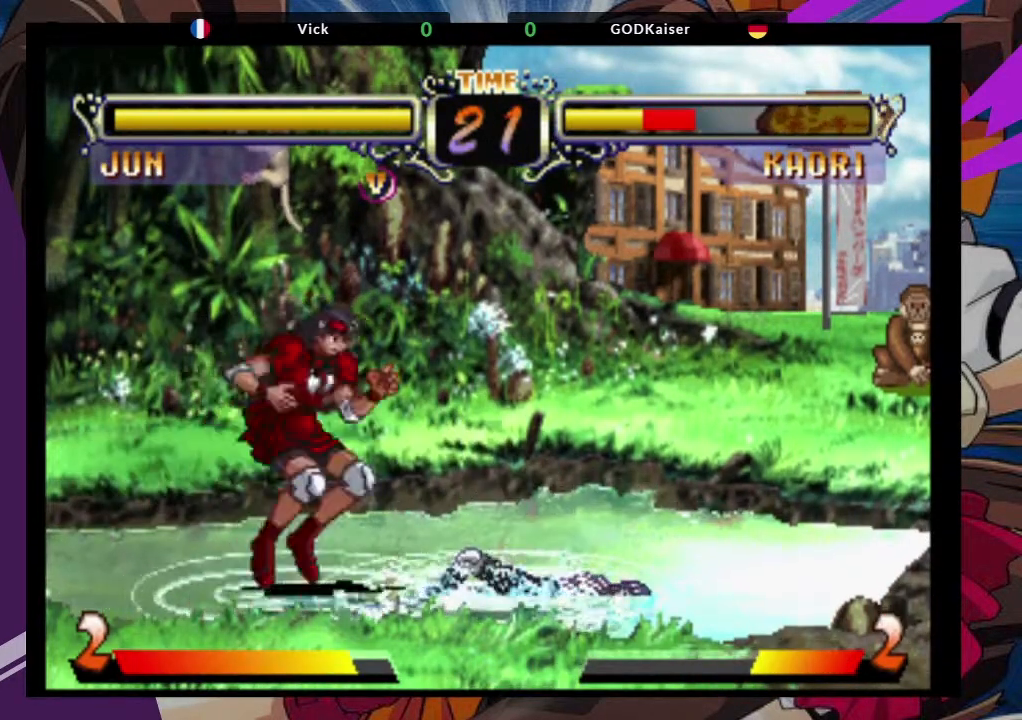
{"dt_ms": 500, "buttons": [], "left_stick": "down-right", "events": [[50, "left_stick", "center"], [83, "CROSS", "up"], [133, "left_stick", "down-right"], [317, "TRIANGLE", "down"], [450, "TRIANGLE", "up"]]}
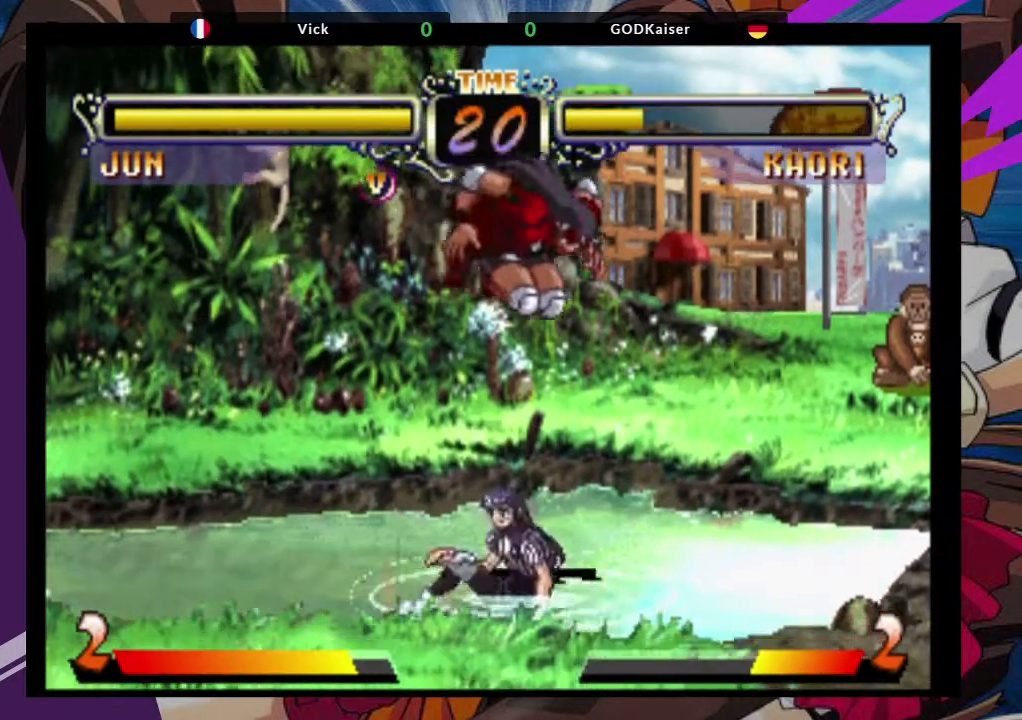
{"dt_ms": 500, "buttons": [], "left_stick": "center", "events": [[100, "left_stick", "left"], [217, "left_stick", "down"], [300, "TRIANGLE", "down"], [300, "left_stick", "right"], [383, "left_stick", "center"], [417, "TRIANGLE", "up"]]}
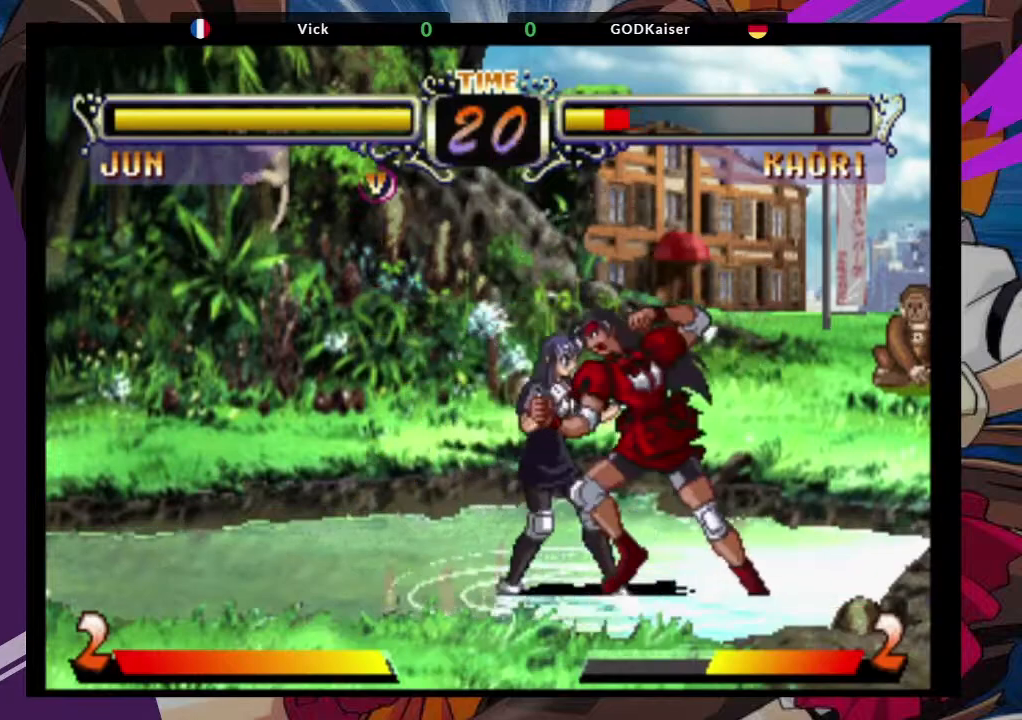
{"dt_ms": 1000, "buttons": [], "left_stick": "center"}
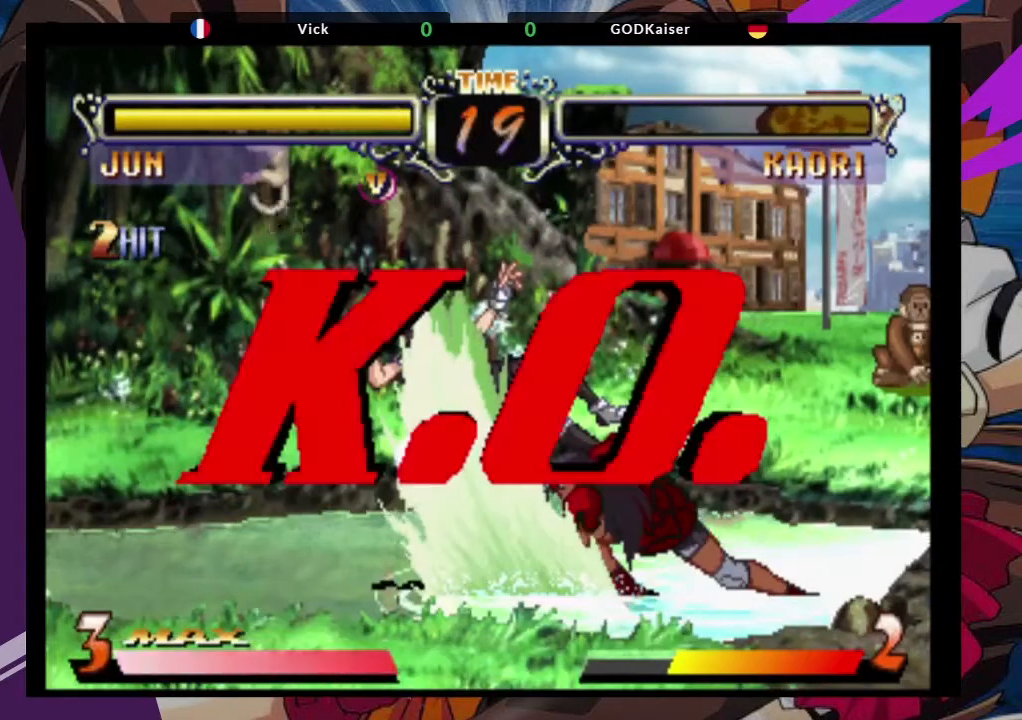
{"dt_ms": 500, "buttons": [], "left_stick": "center", "events": []}
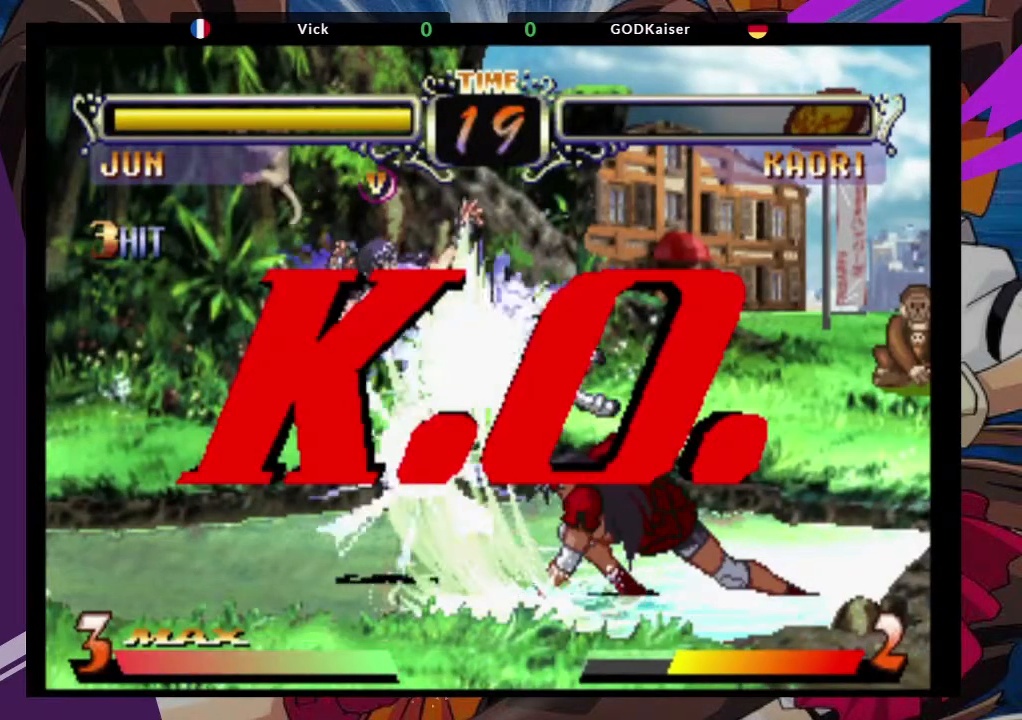
{"dt_ms": 500, "buttons": [], "left_stick": "center", "events": []}
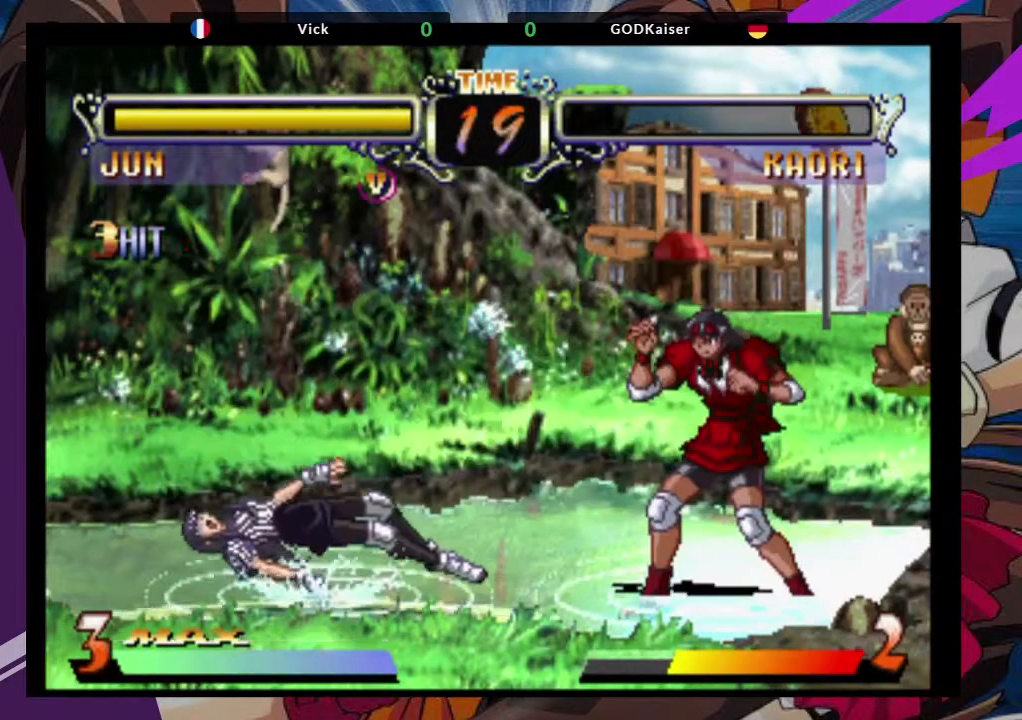
{"dt_ms": 500, "buttons": [], "left_stick": "center", "events": []}
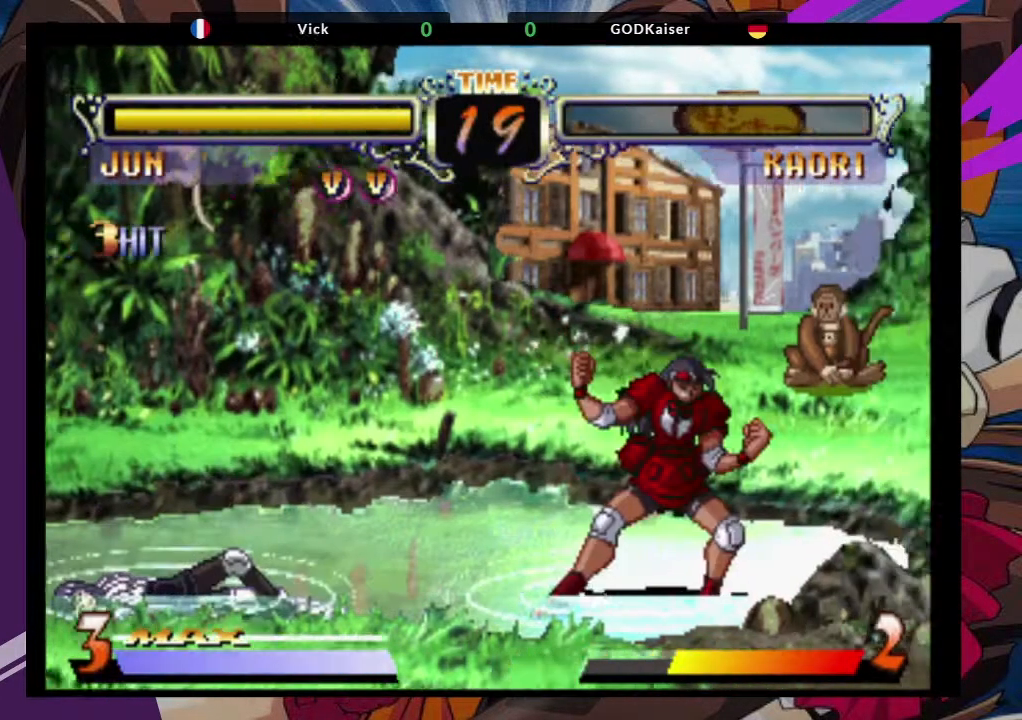
{"dt_ms": 500, "buttons": [], "left_stick": "center", "events": []}
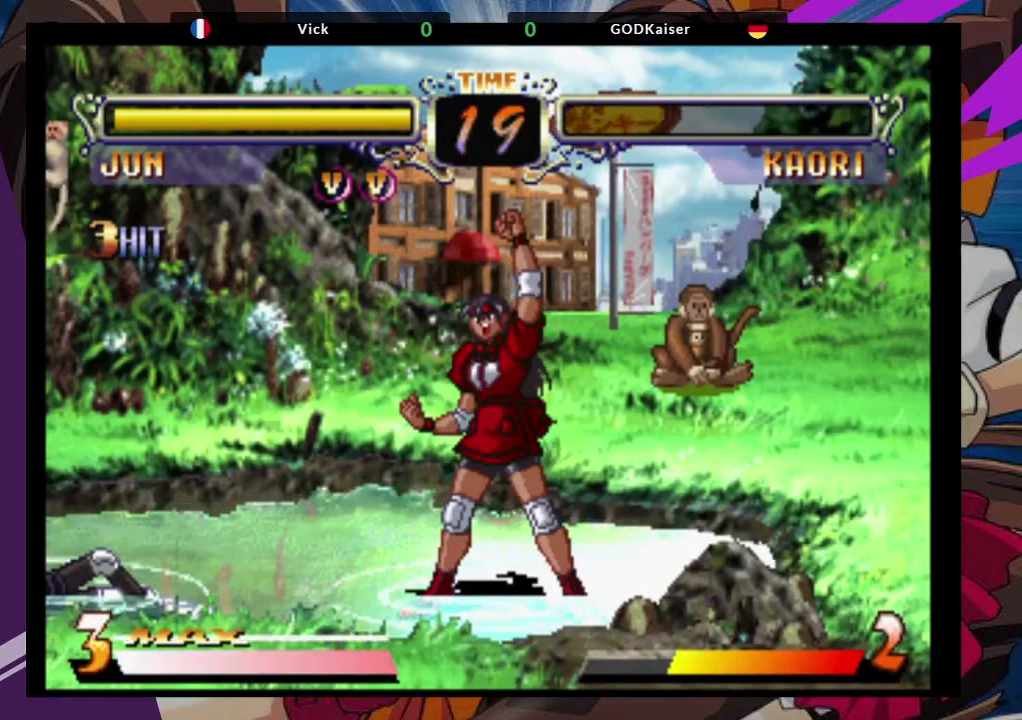
{"dt_ms": 500, "buttons": [], "left_stick": "center", "events": []}
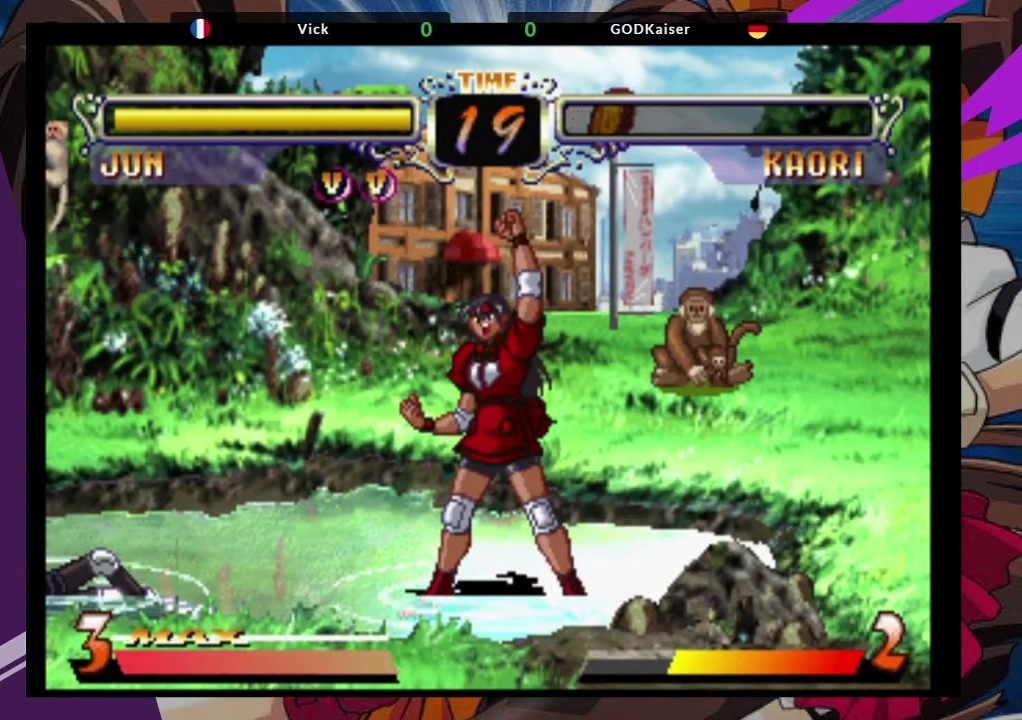
{"dt_ms": 500, "buttons": [], "left_stick": "center", "events": []}
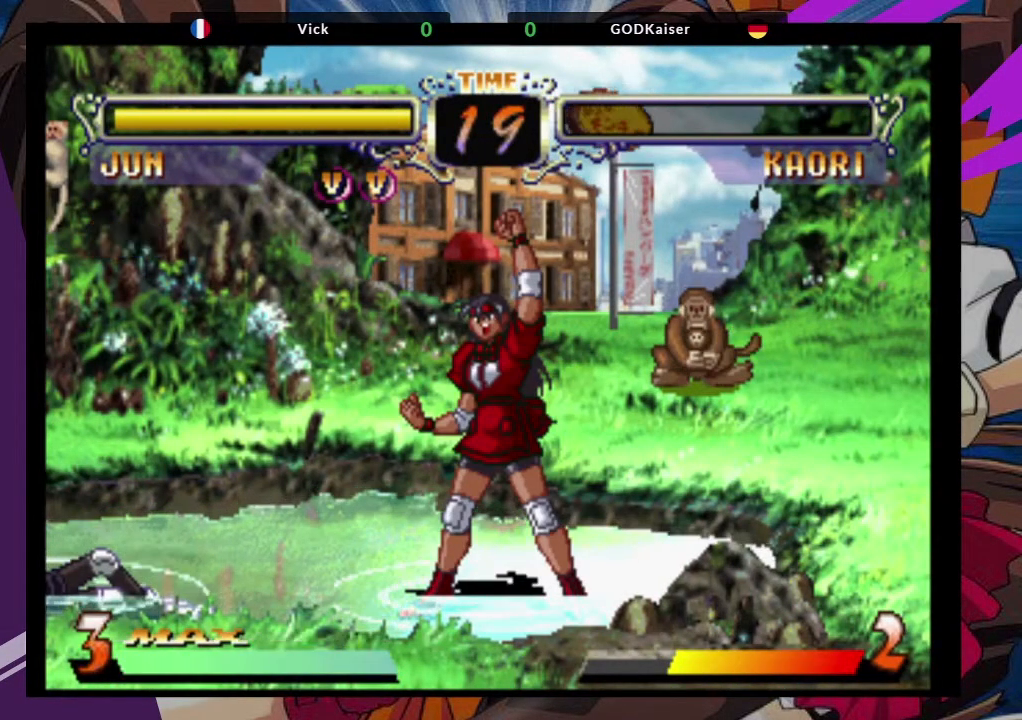
{"dt_ms": 500, "buttons": [], "left_stick": "center", "events": []}
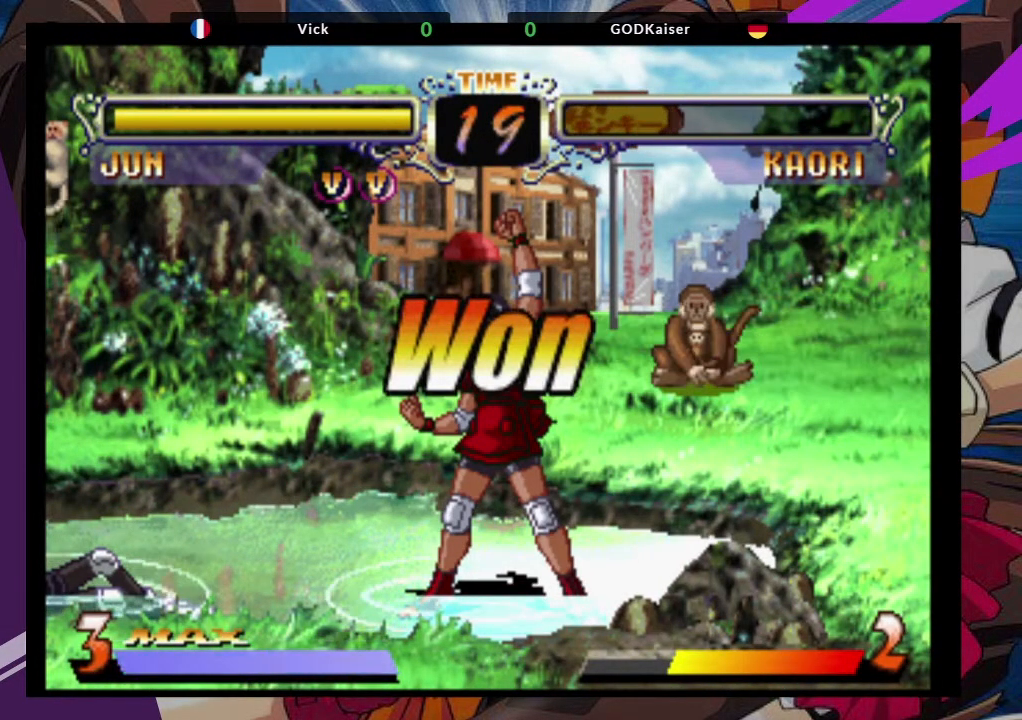
{"dt_ms": 500, "buttons": ["CROSS"], "left_stick": "center", "events": [[350, "CROSS", "down"]]}
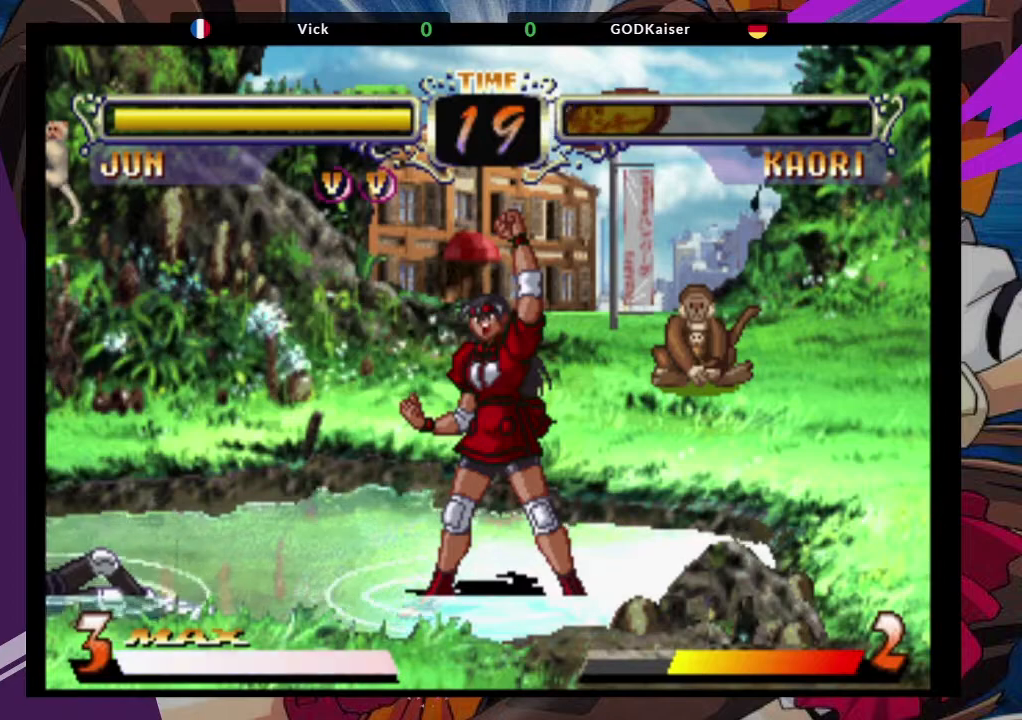
{"dt_ms": 500, "buttons": [], "left_stick": "center", "events": [[17, "CROSS", "up"]]}
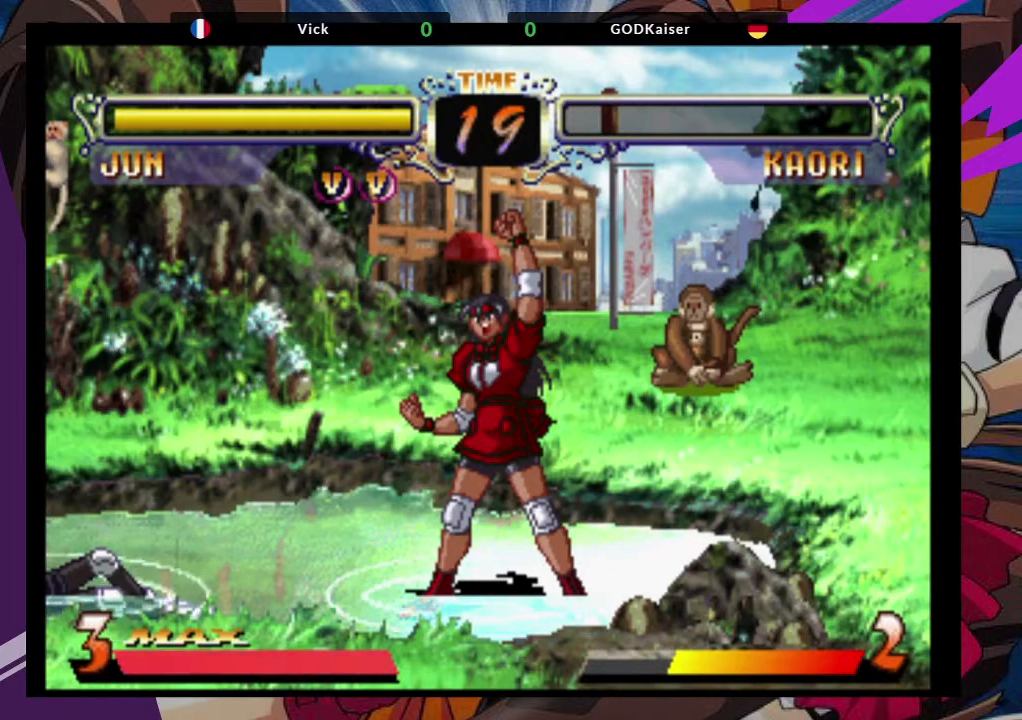
{"dt_ms": 500, "buttons": [], "left_stick": "center", "events": [[333, "CROSS", "down"], [500, "CROSS", "up"]]}
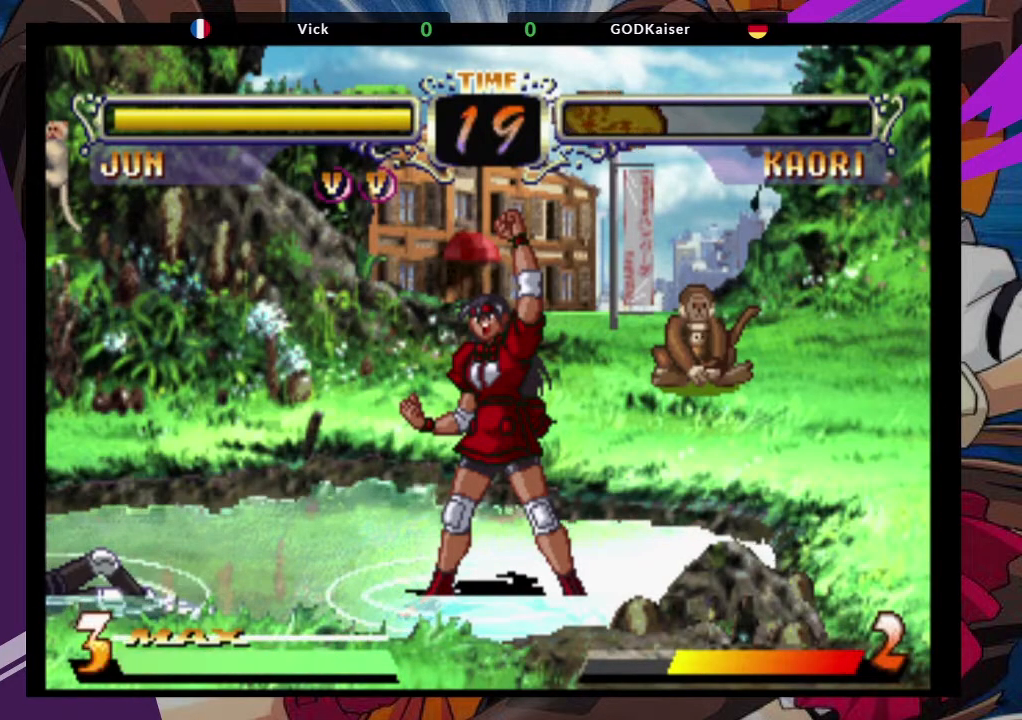
{"dt_ms": 500, "buttons": [], "left_stick": "center", "events": []}
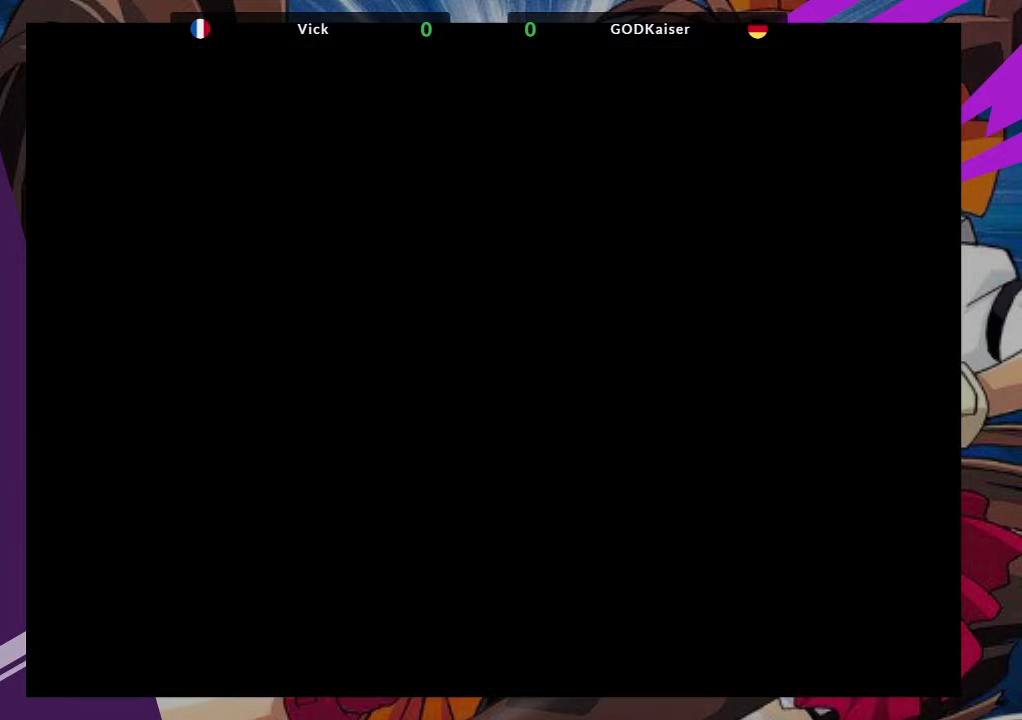
{"dt_ms": 500, "buttons": [], "left_stick": "center", "events": []}
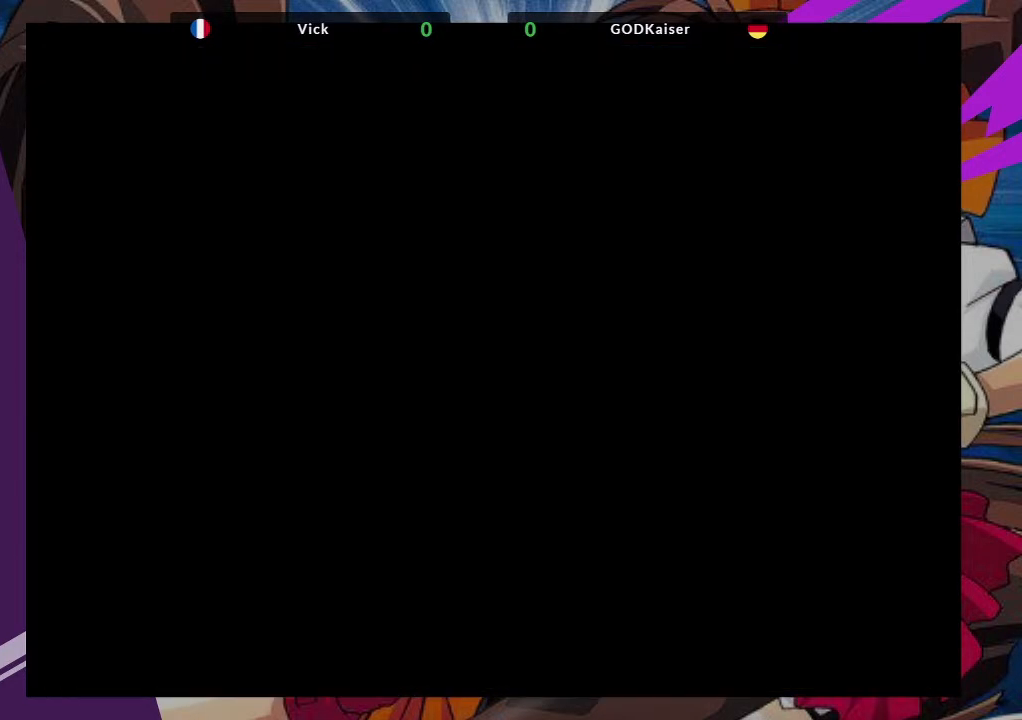
{"dt_ms": 500, "buttons": [], "left_stick": "center", "events": []}
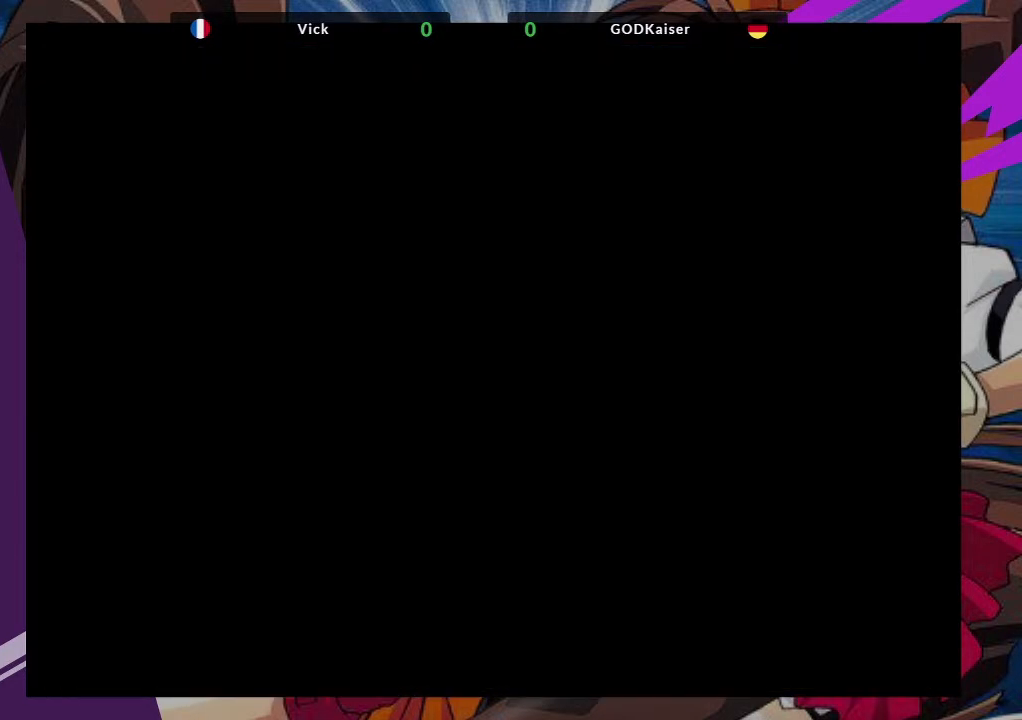
{"dt_ms": 500, "buttons": [], "left_stick": "center", "events": []}
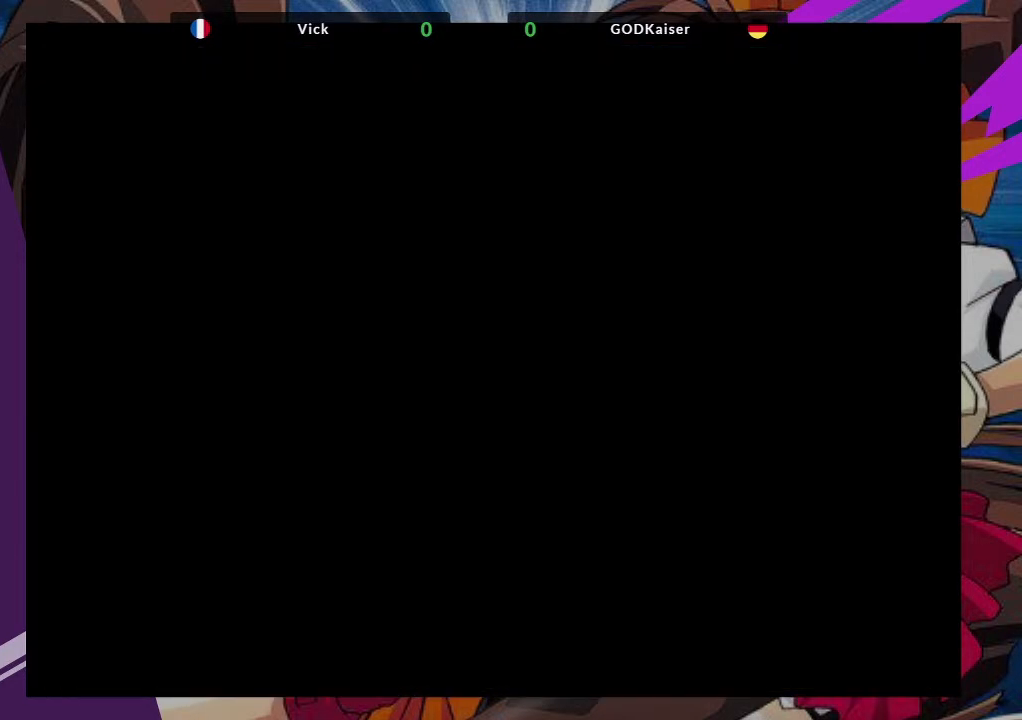
{"dt_ms": 500, "buttons": [], "left_stick": "center", "events": []}
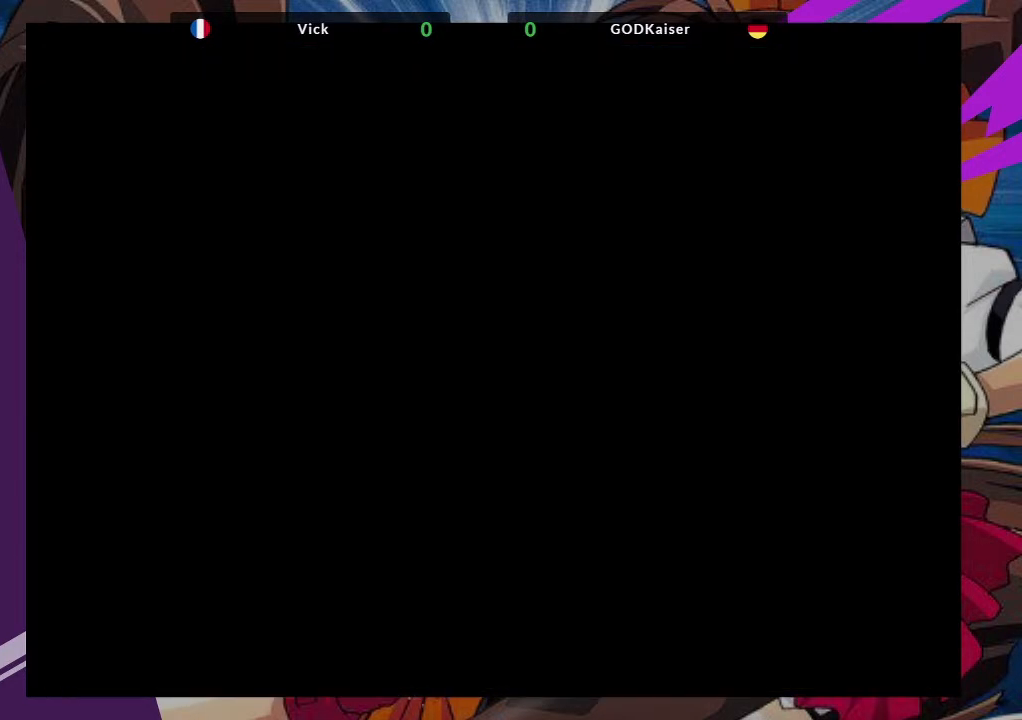
{"dt_ms": 500, "buttons": [], "left_stick": "center", "events": []}
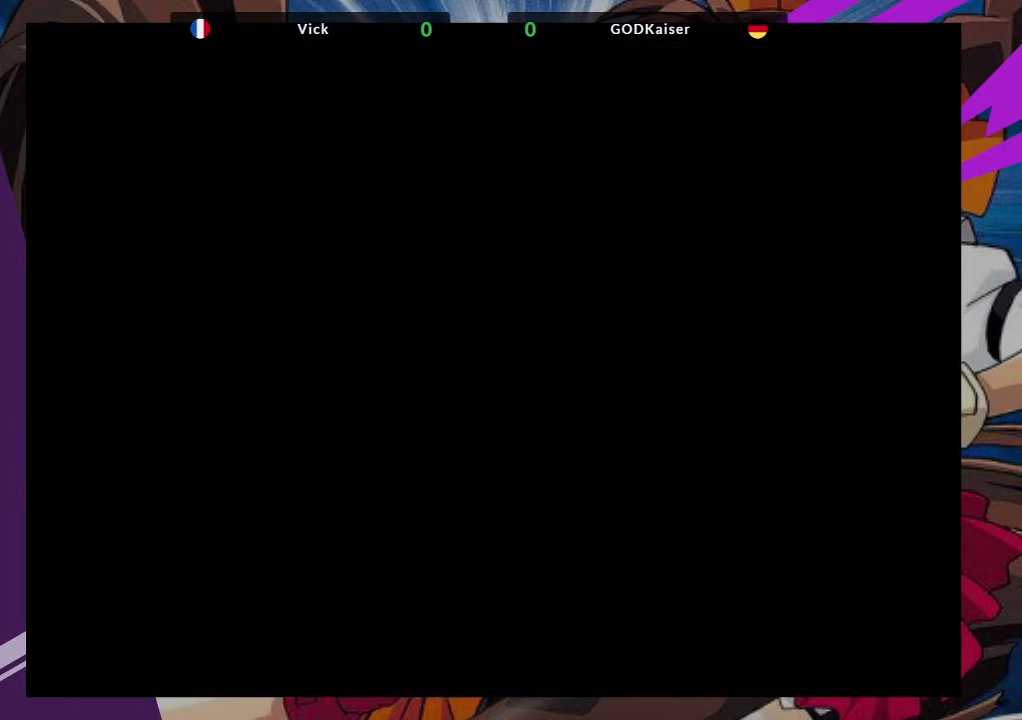
{"dt_ms": 500, "buttons": [], "left_stick": "center", "events": []}
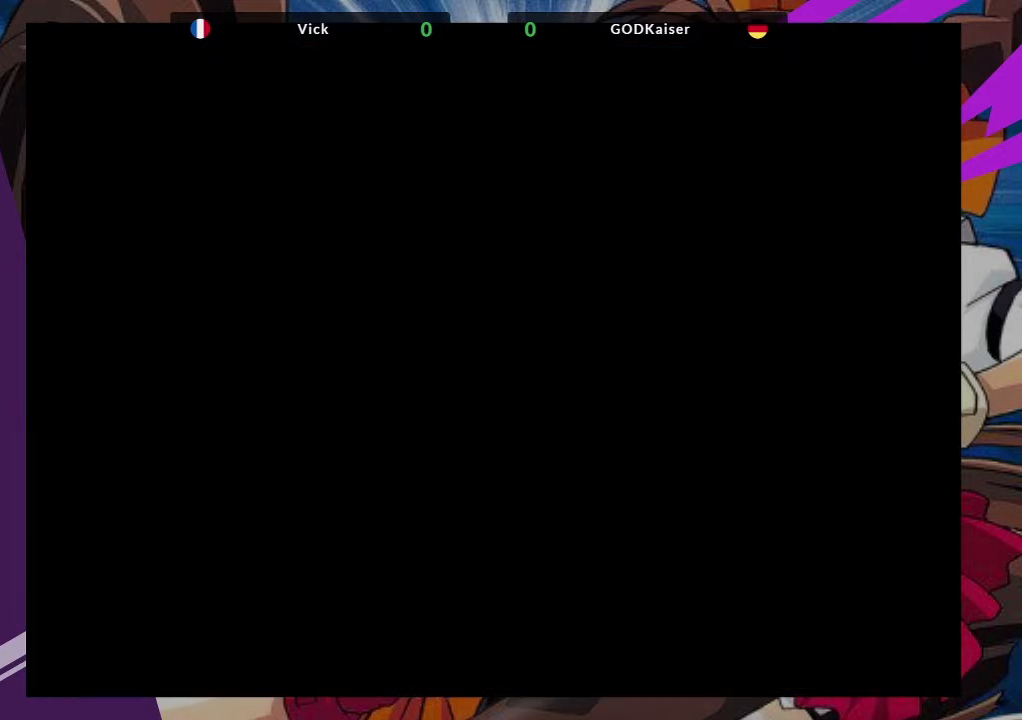
{"dt_ms": 500, "buttons": [], "left_stick": "center", "events": []}
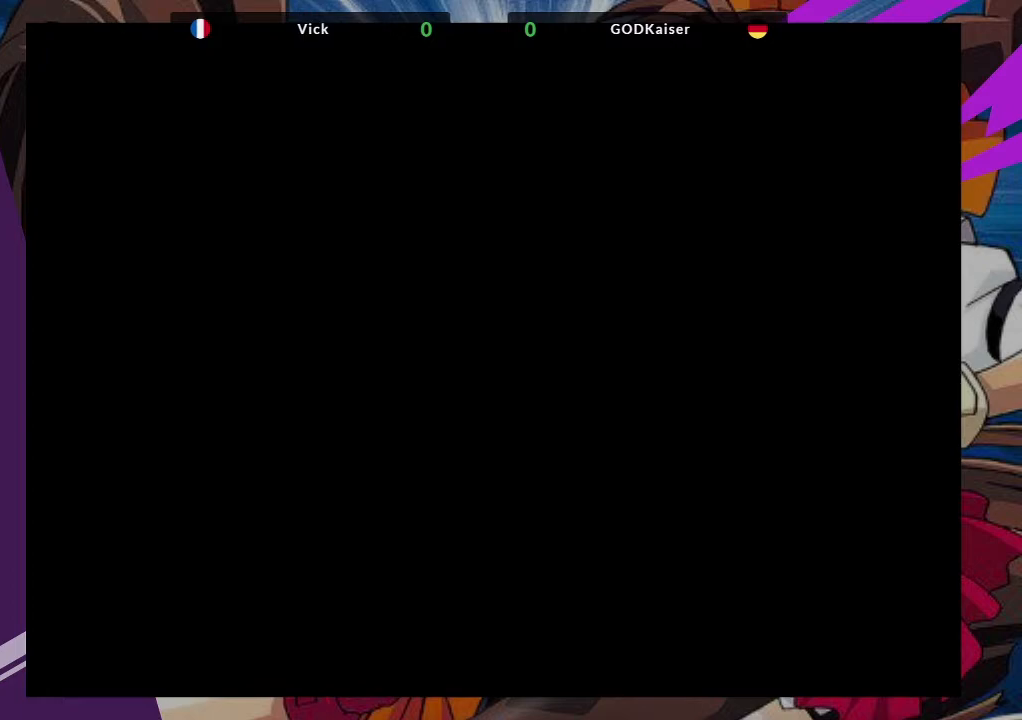
{"dt_ms": 500, "buttons": [], "left_stick": "center", "events": []}
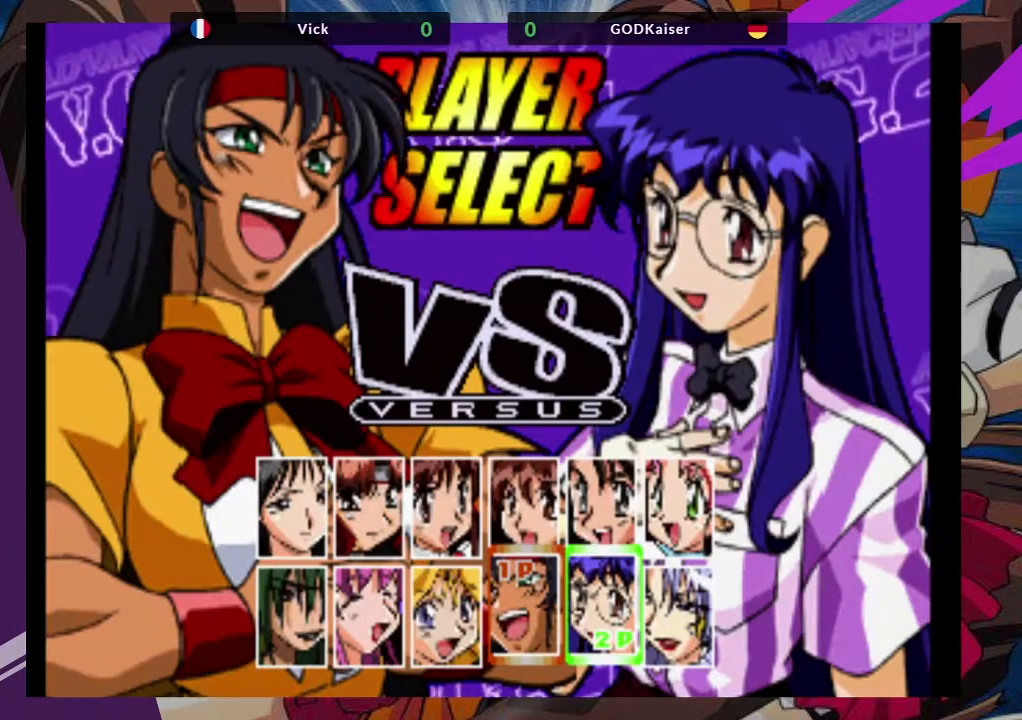
{"dt_ms": 500, "buttons": [], "left_stick": "center", "events": []}
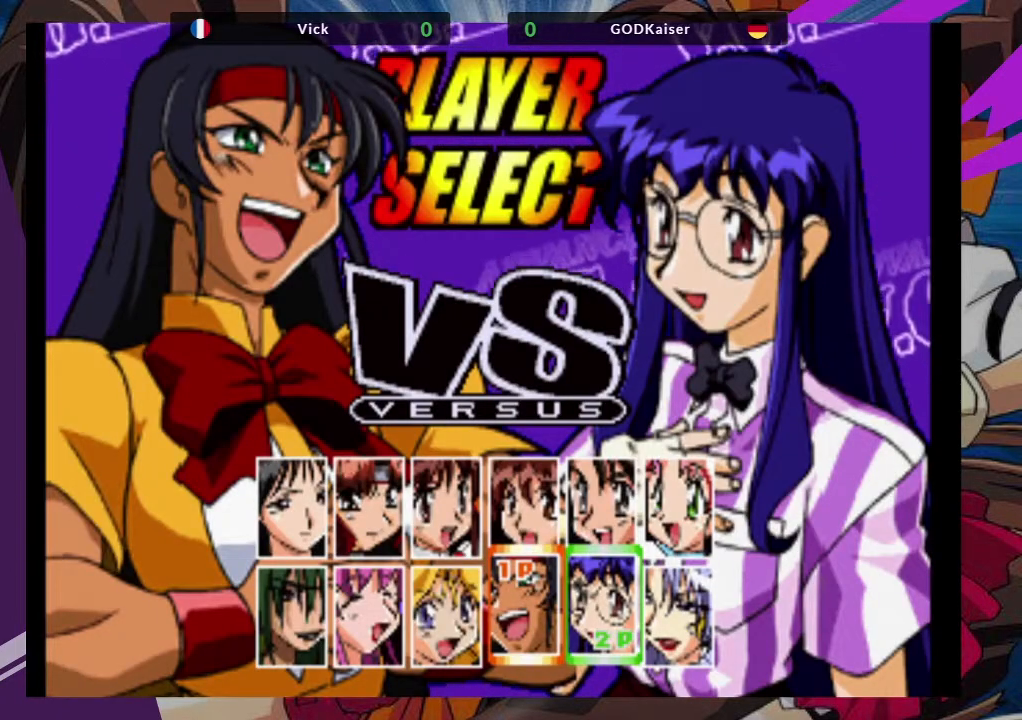
{"dt_ms": 500, "buttons": [], "left_stick": "center", "events": [[100, "R2", "down"], [233, "R2", "up"]]}